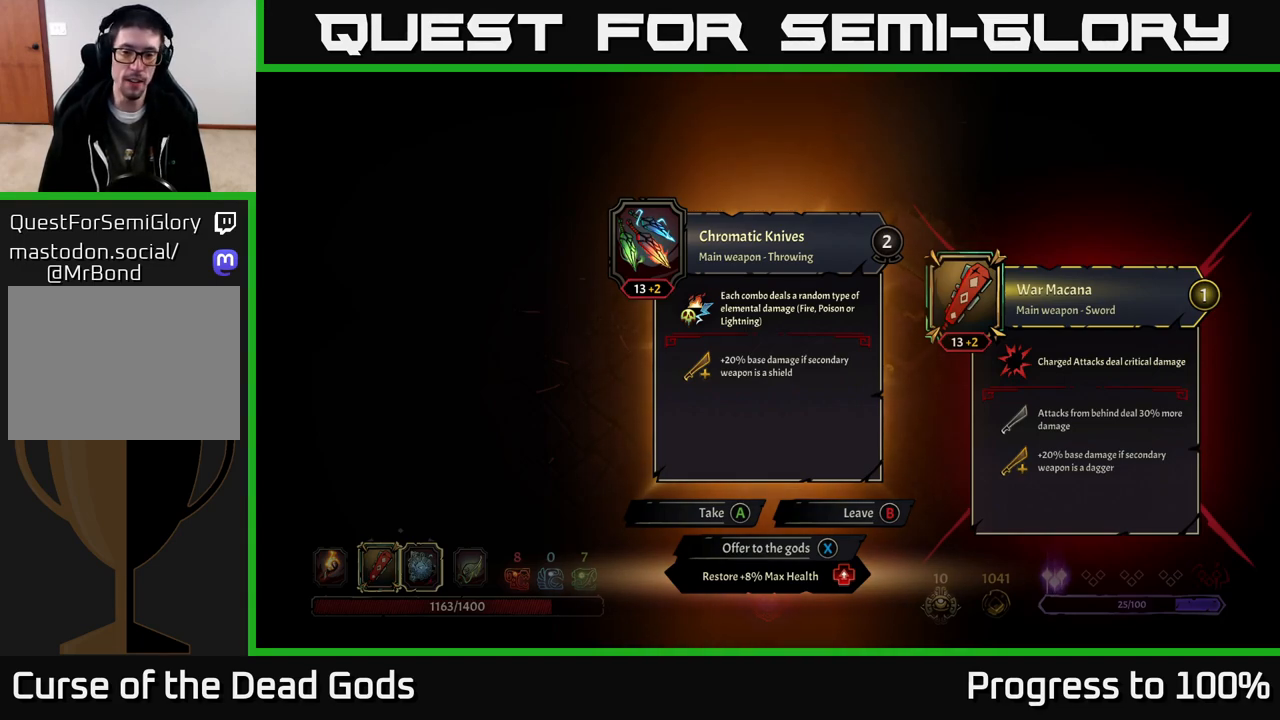
Gameplay with a controller (Xbox layout); each line is a JSON object with the inputs held at the frame after it. "events" lists button and stick changes between this image and that frame as [ms after this image, input, new state], when the widget could be followed in between.
{"buttons": [], "left_stick": "down-right", "right_stick": "center", "events": [[233, "A", "down"], [283, "A", "up"], [400, "left_stick", "down-right"]]}
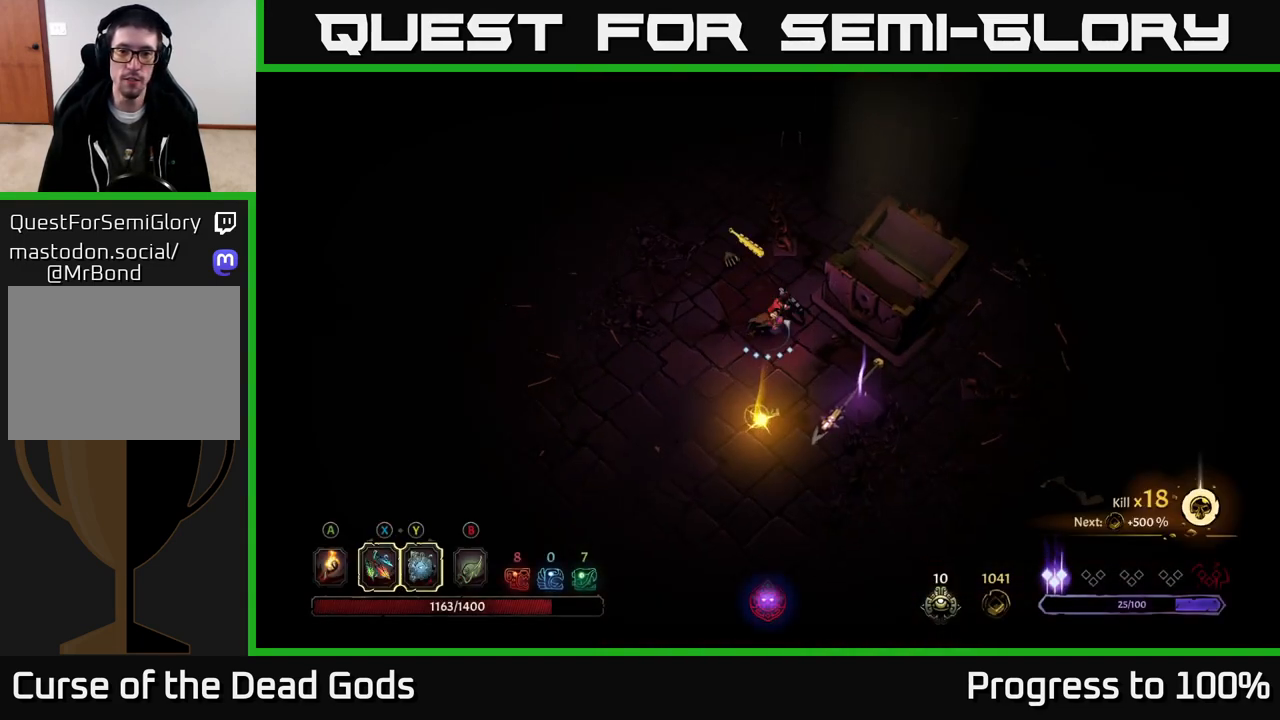
{"buttons": [], "left_stick": "down-right", "right_stick": "center", "events": []}
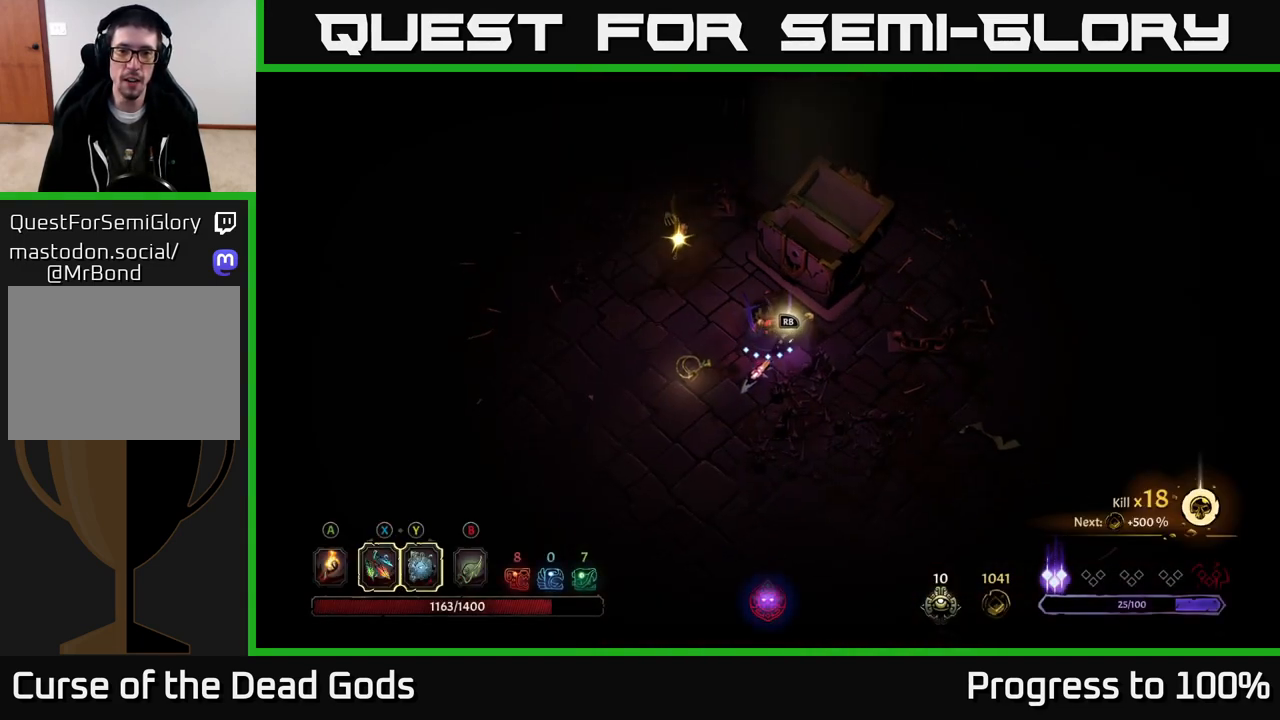
{"buttons": [], "left_stick": "center", "right_stick": "center", "events": [[250, "R1", "down"], [267, "left_stick", "center"], [317, "R1", "up"]]}
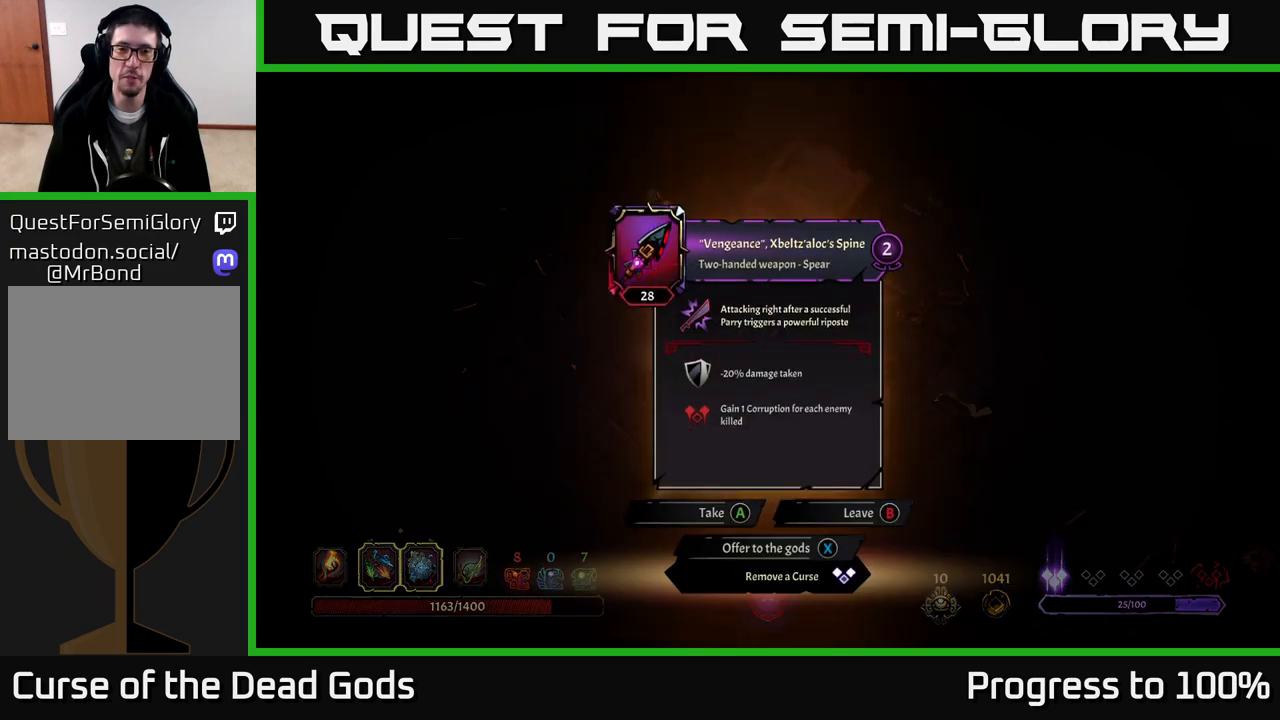
{"buttons": [], "left_stick": "center", "right_stick": "center", "events": []}
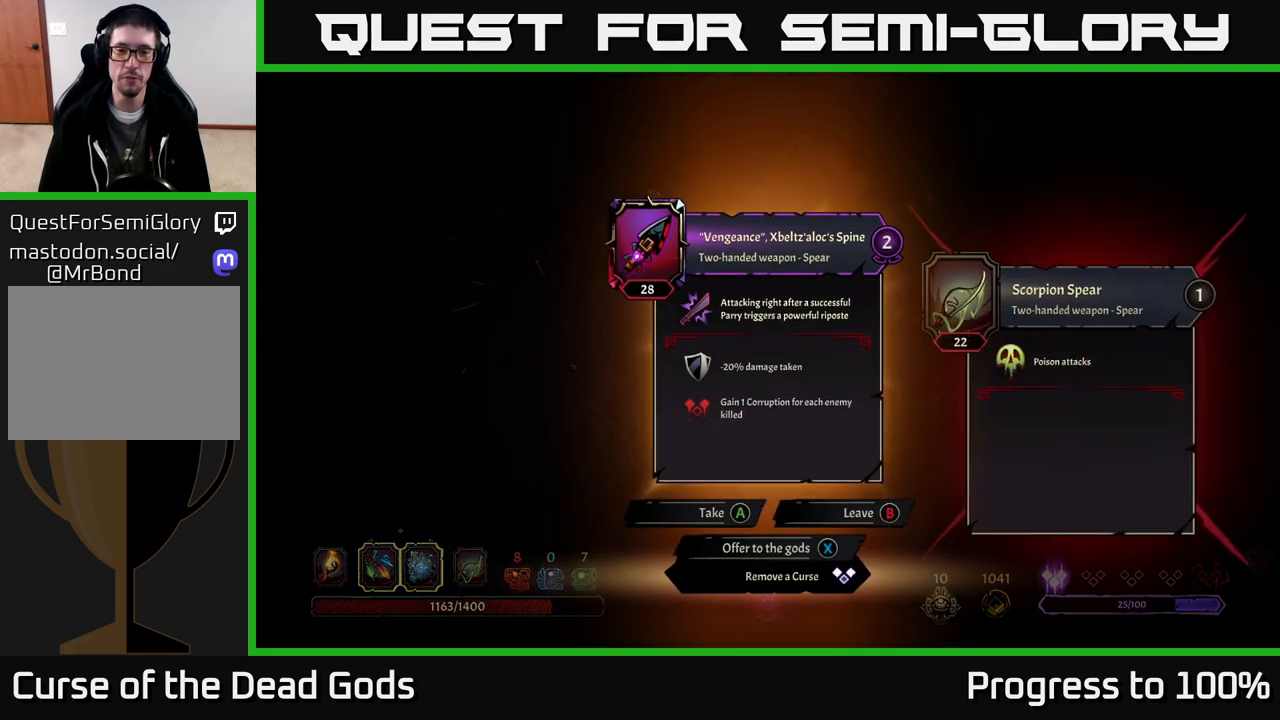
{"buttons": [], "left_stick": "center", "right_stick": "center", "events": []}
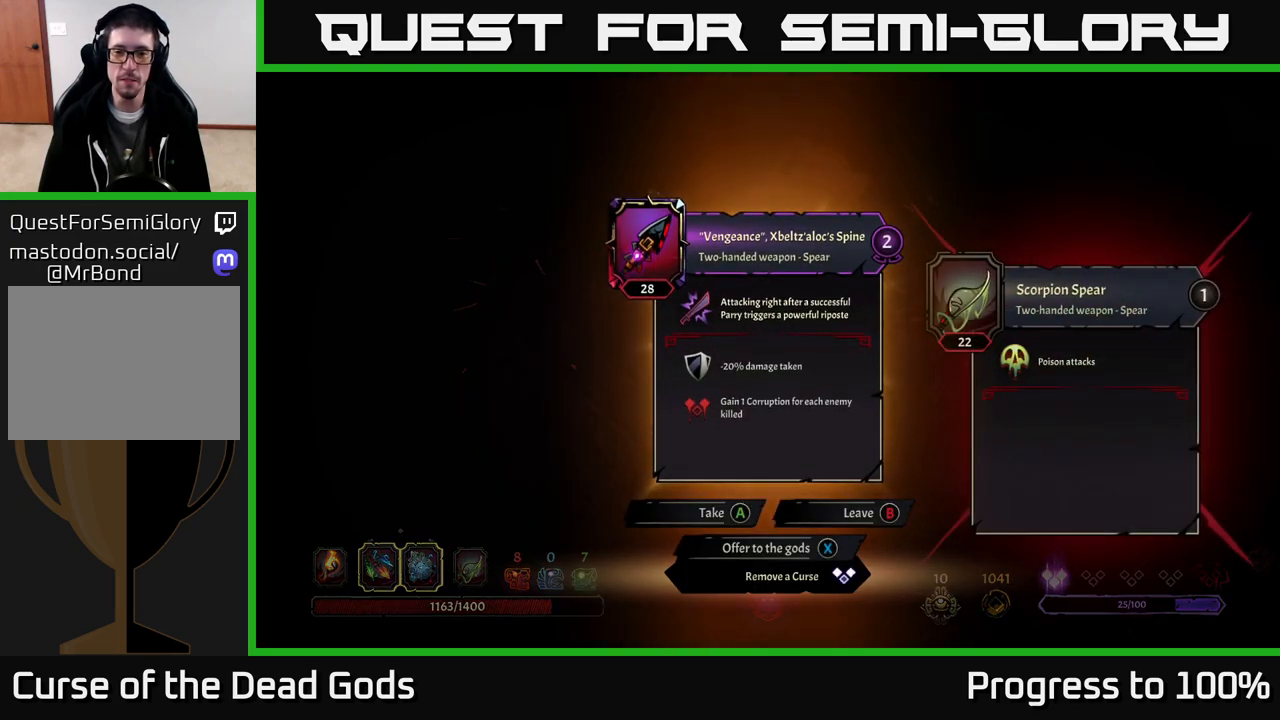
{"buttons": [], "left_stick": "center", "right_stick": "center", "events": []}
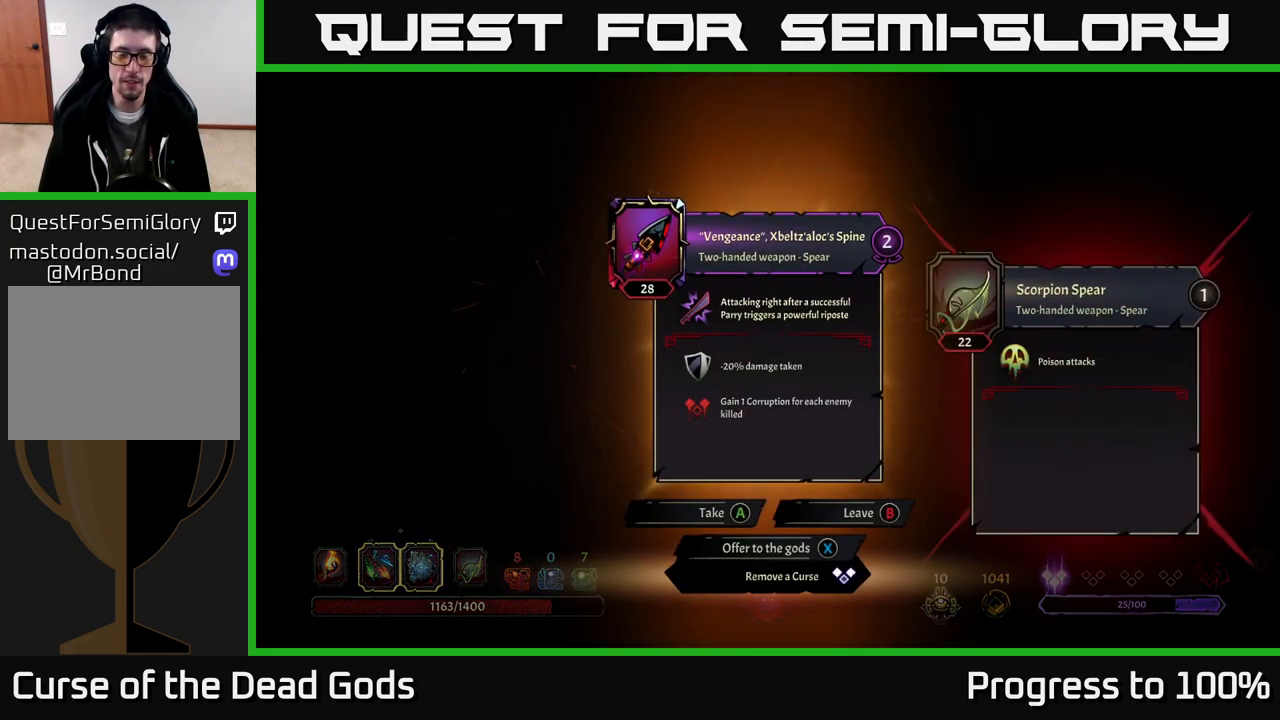
{"buttons": [], "left_stick": "center", "right_stick": "center", "events": []}
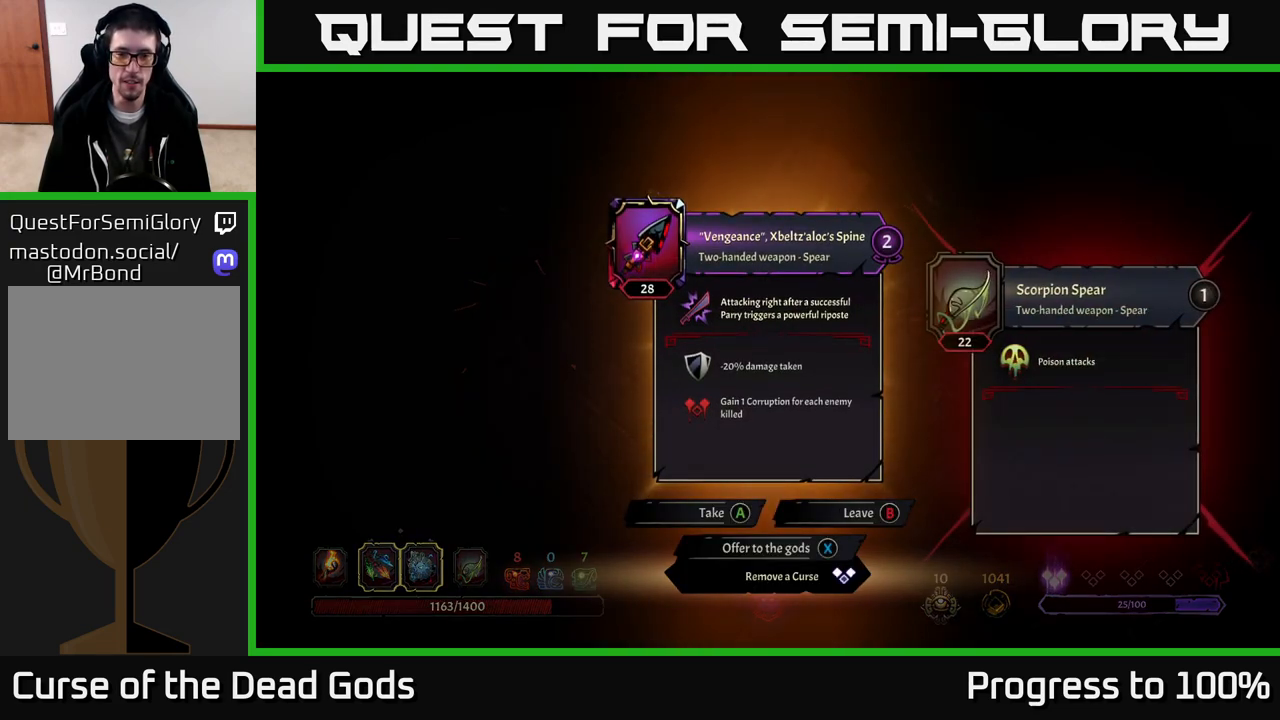
{"buttons": [], "left_stick": "down-right", "right_stick": "center", "events": [[233, "A", "down"], [300, "A", "up"], [467, "left_stick", "down-right"]]}
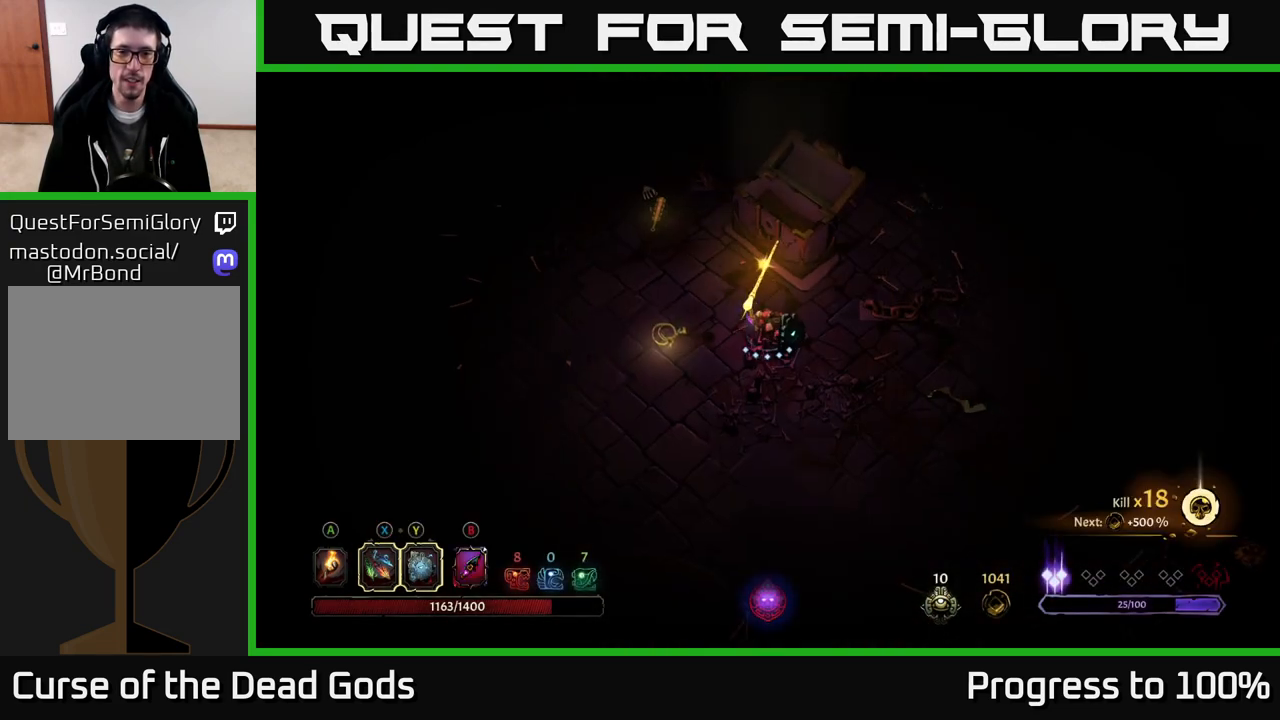
{"buttons": [], "left_stick": "up-right", "right_stick": "center", "events": [[200, "left_stick", "right"], [467, "left_stick", "up-right"]]}
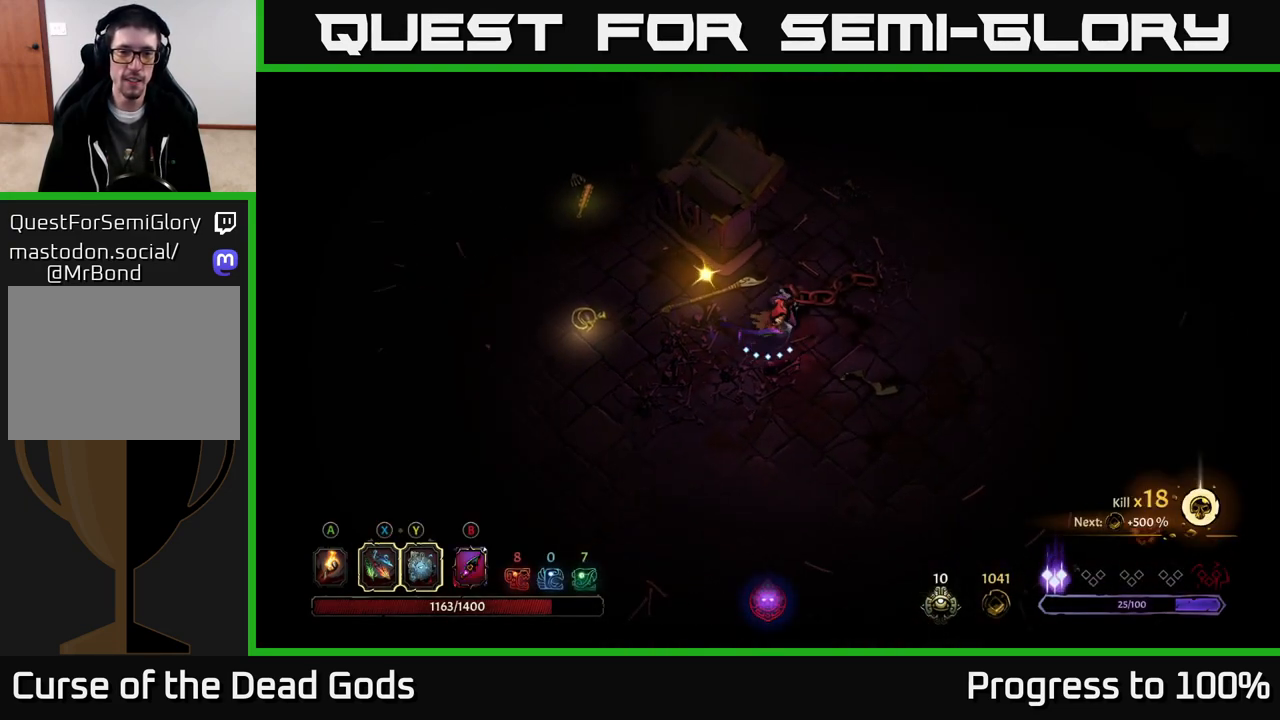
{"buttons": [], "left_stick": "up-right", "right_stick": "center", "events": []}
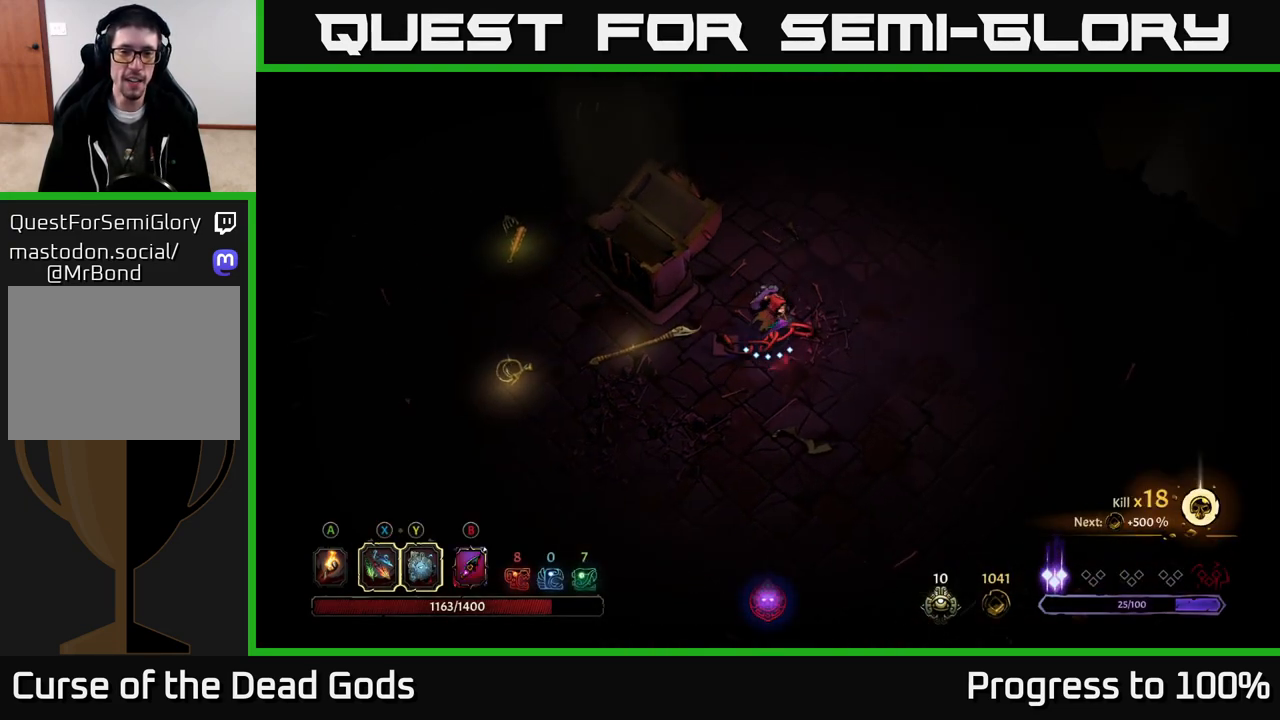
{"buttons": [], "left_stick": "up-right", "right_stick": "center", "events": []}
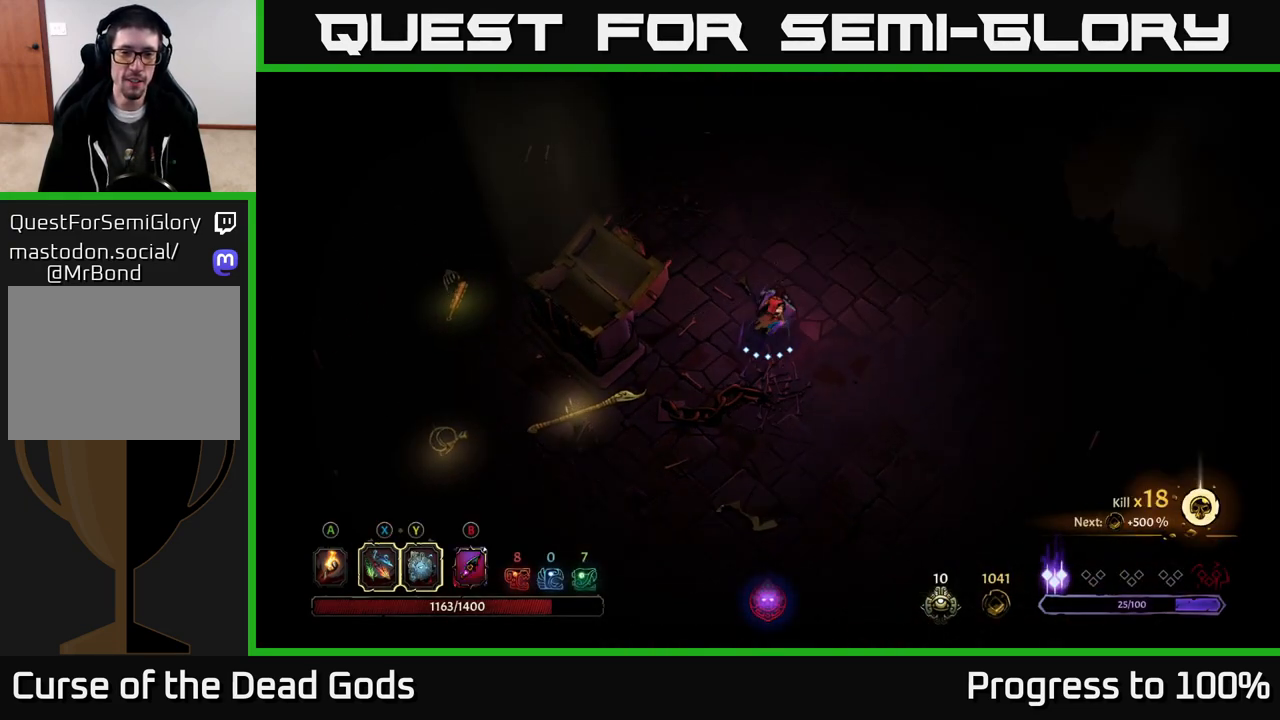
{"buttons": [], "left_stick": "up-right", "right_stick": "center", "events": []}
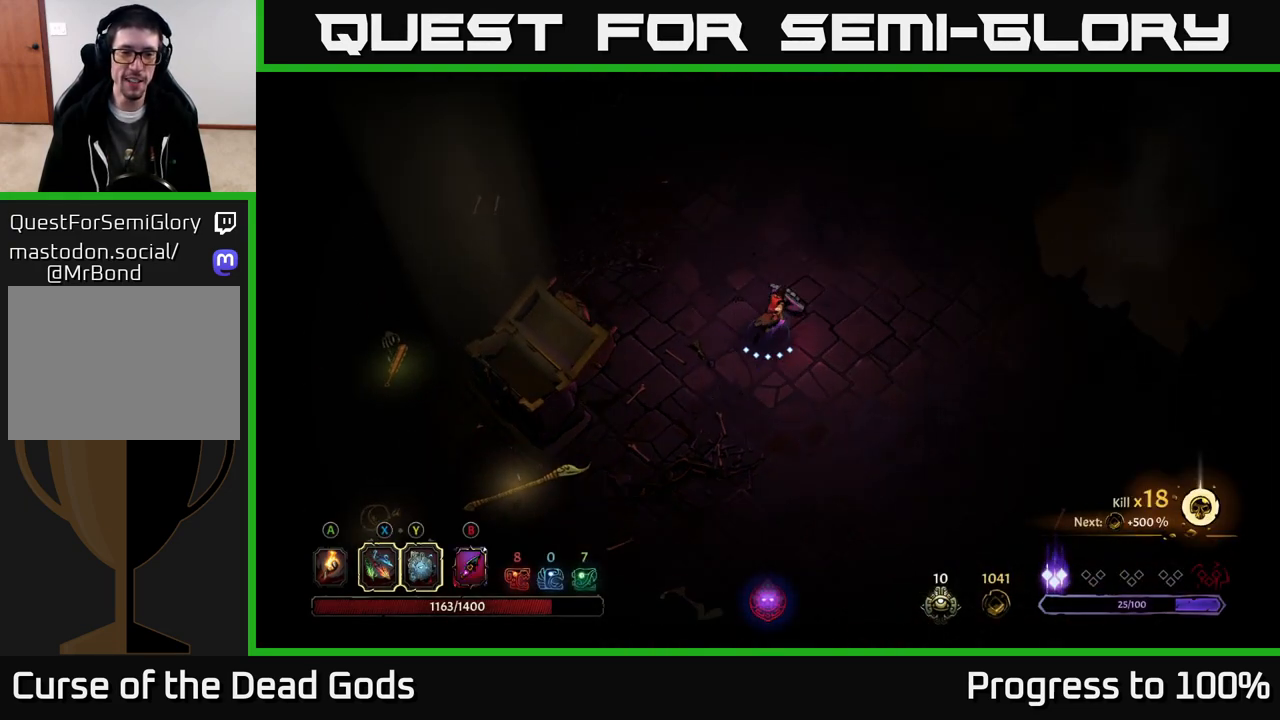
{"buttons": [], "left_stick": "up-right", "right_stick": "center", "events": []}
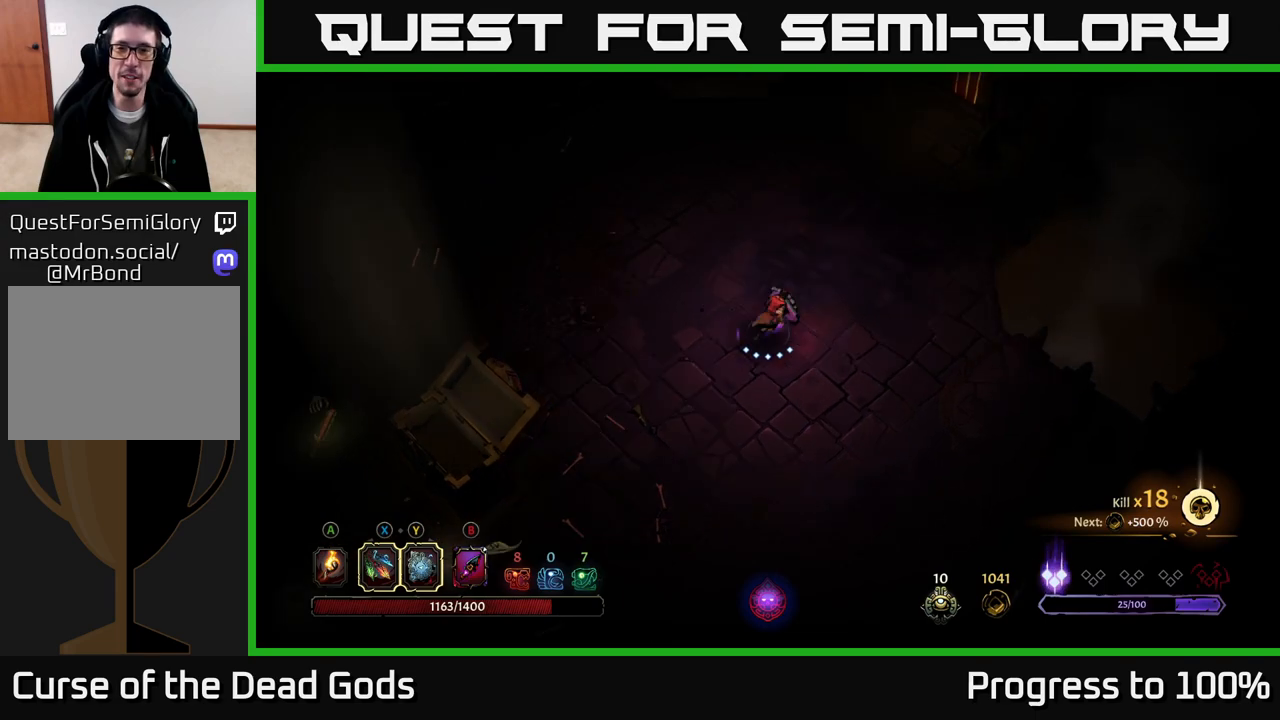
{"buttons": ["R2"], "left_stick": "up-right", "right_stick": "center", "events": [[250, "R2", "down"]]}
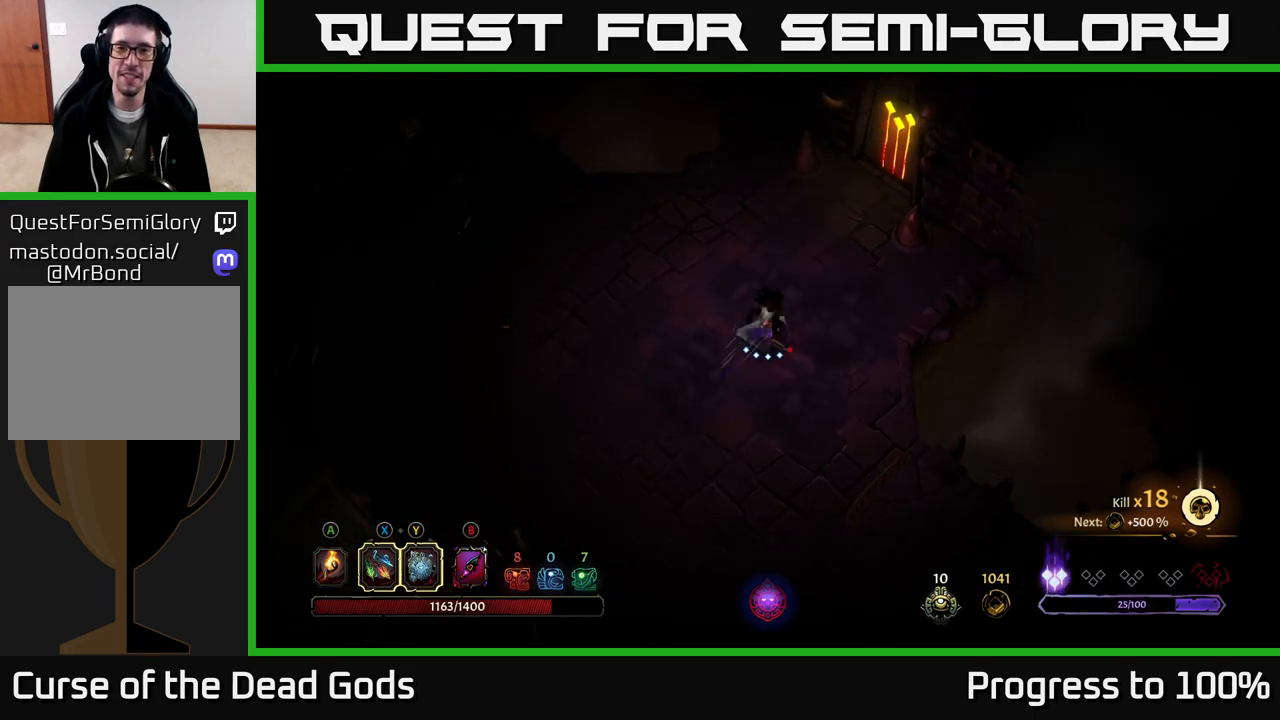
{"buttons": [], "left_stick": "up-right", "right_stick": "center", "events": [[17, "R2", "up"]]}
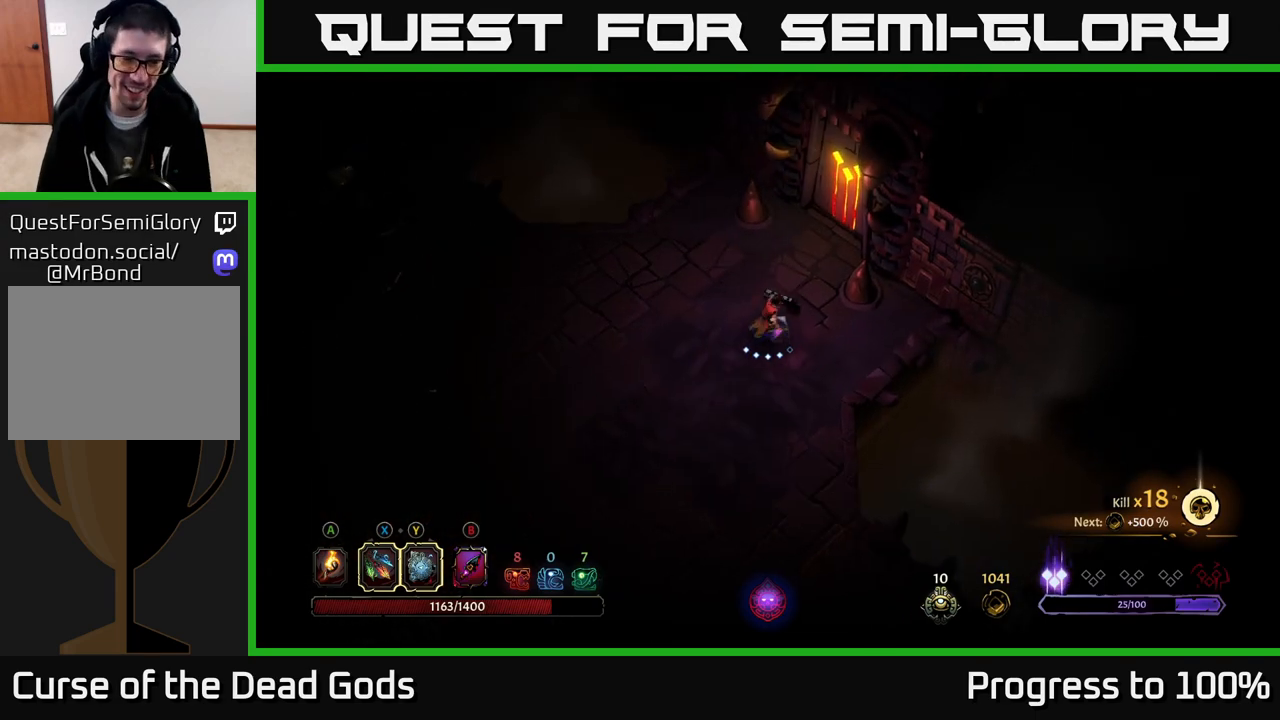
{"buttons": [], "left_stick": "up-right", "right_stick": "center", "events": []}
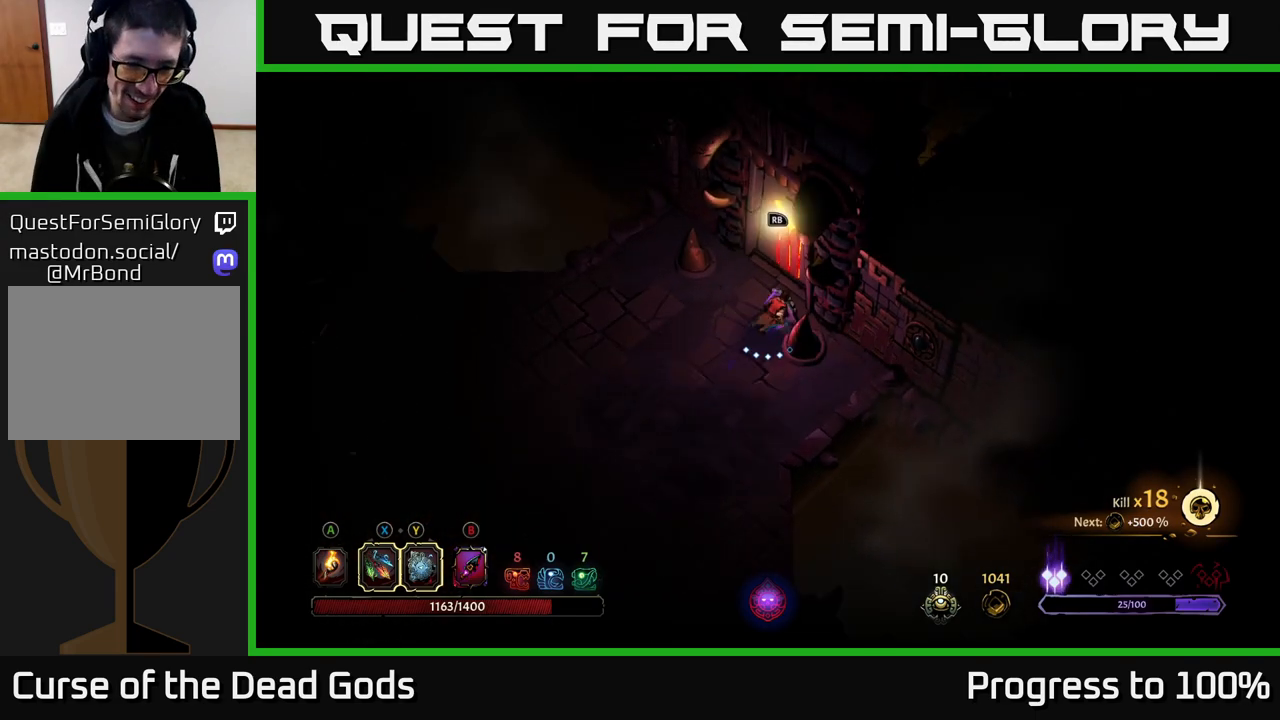
{"buttons": [], "left_stick": "center", "right_stick": "center", "events": [[117, "R1", "down"], [200, "left_stick", "center"], [233, "R1", "up"]]}
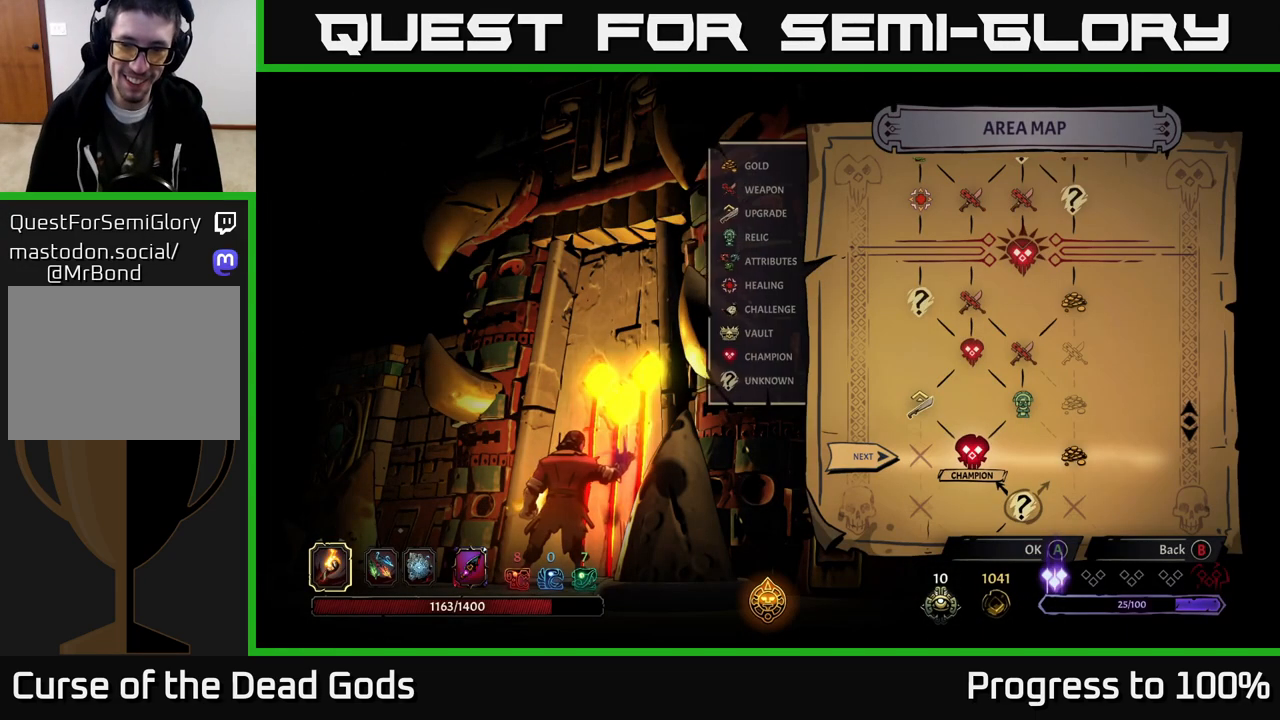
{"buttons": [], "left_stick": "right", "right_stick": "center", "events": [[483, "left_stick", "right"]]}
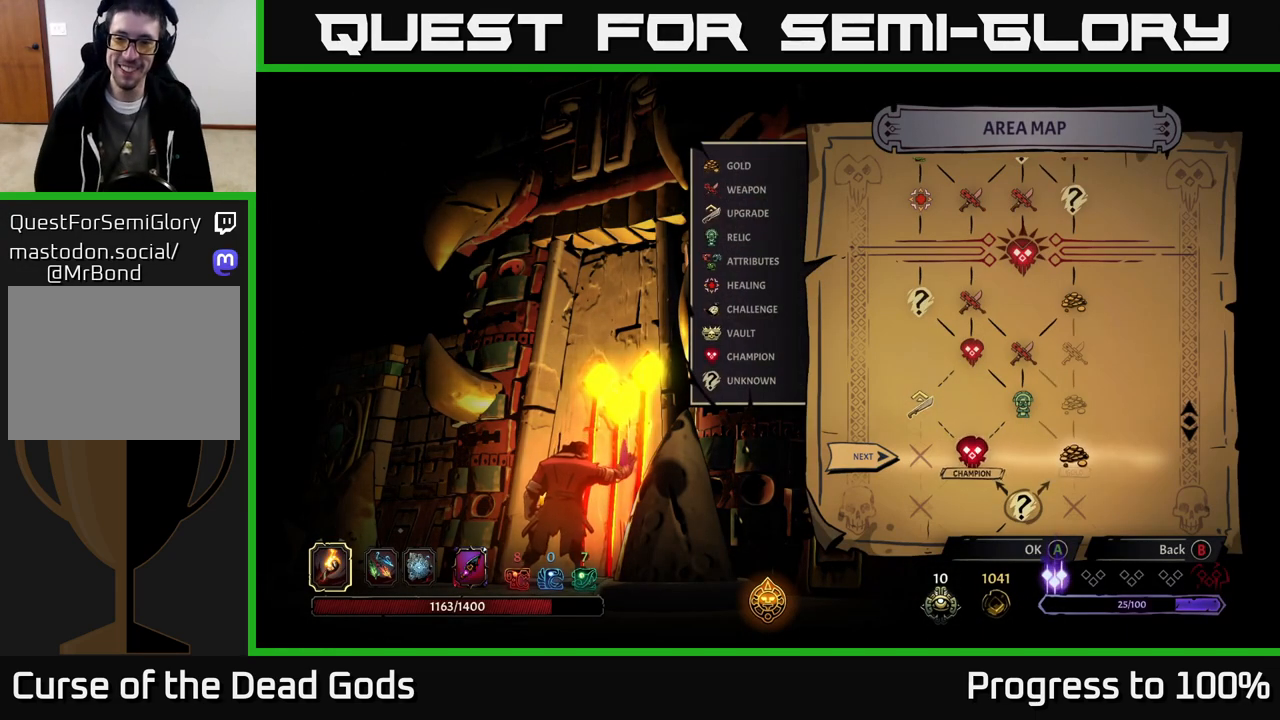
{"buttons": [], "left_stick": "left", "right_stick": "center", "events": [[133, "left_stick", "center"], [383, "left_stick", "left"]]}
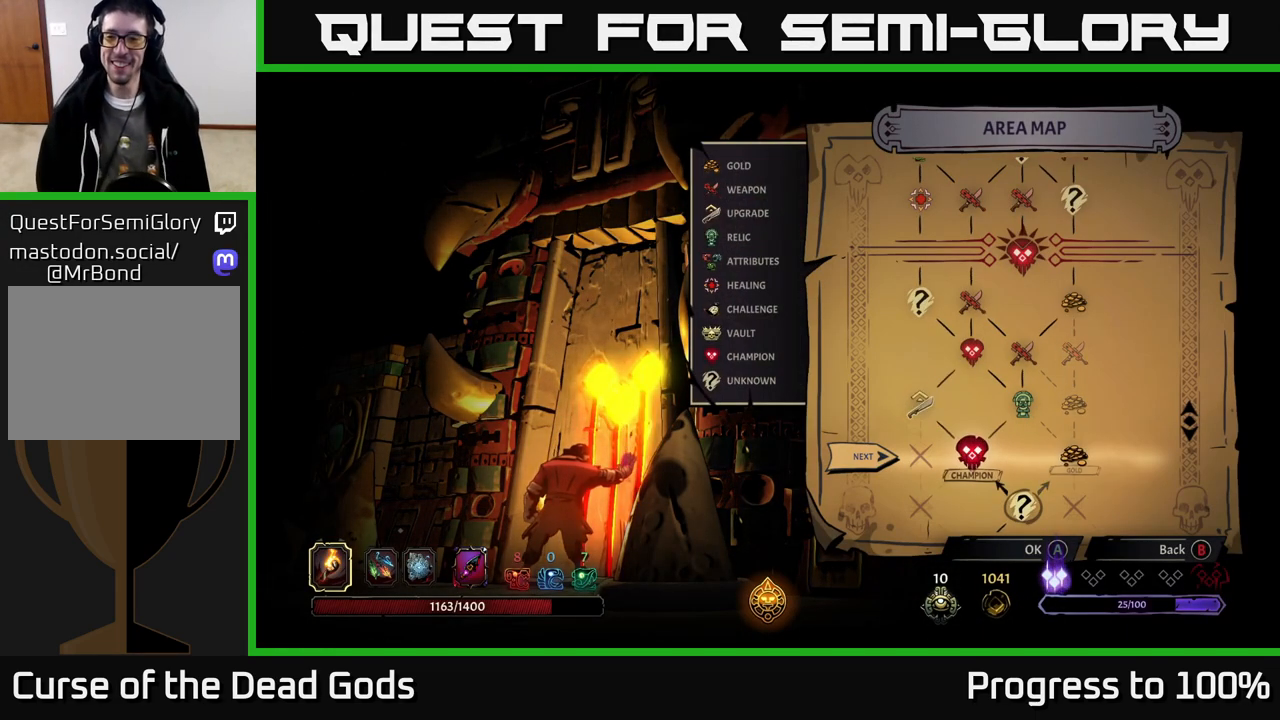
{"buttons": [], "left_stick": "center", "right_stick": "center", "events": [[67, "left_stick", "center"]]}